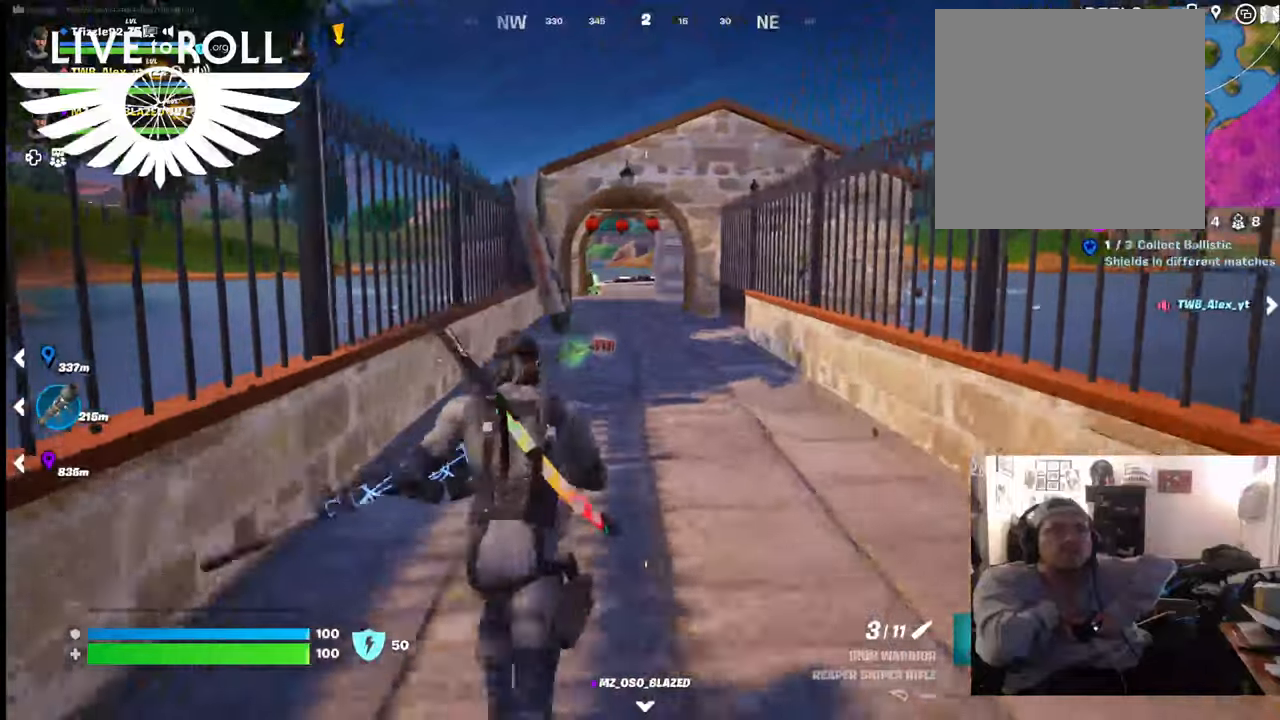
Gameplay with a controller (Xbox layout); each line is a JSON object with the inputs held at the frame after it. "events" lists button and stick changes between this image and that frame as [ms after this image, input, new state], when the widget could be followed in between.
{"buttons": [], "left_stick": "up", "right_stick": "center", "events": []}
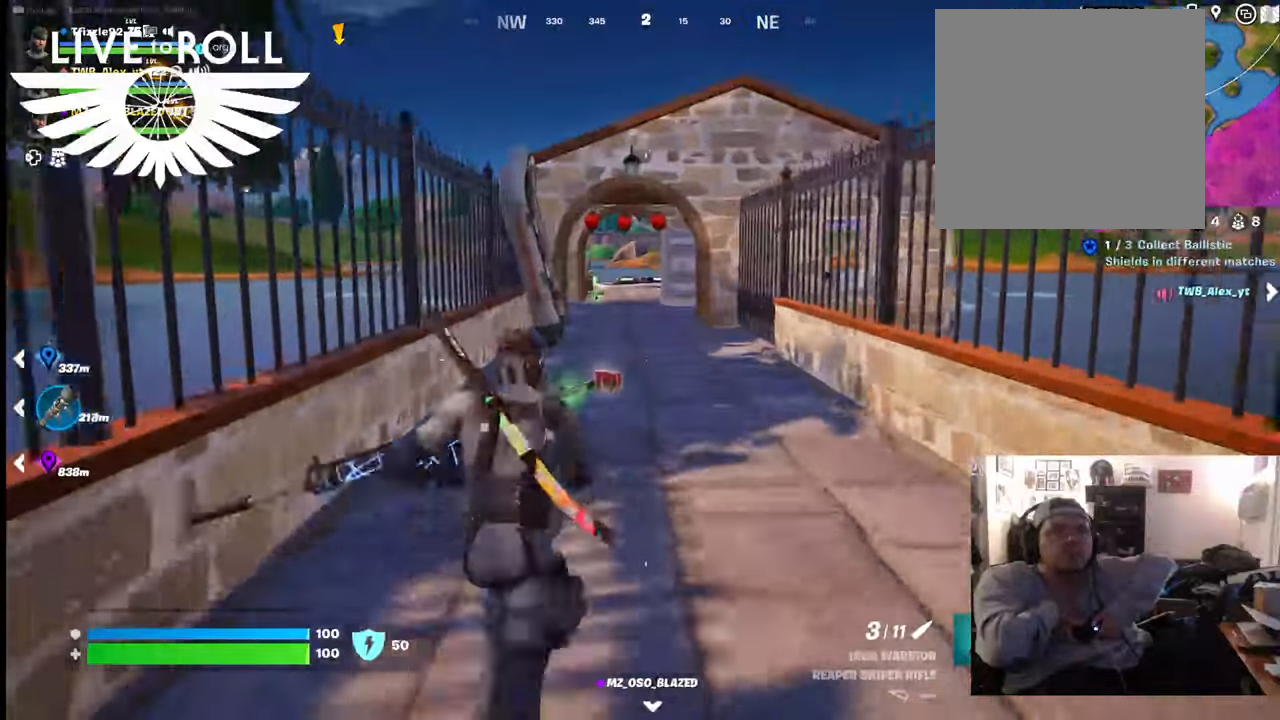
{"buttons": [], "left_stick": "up", "right_stick": "center", "events": []}
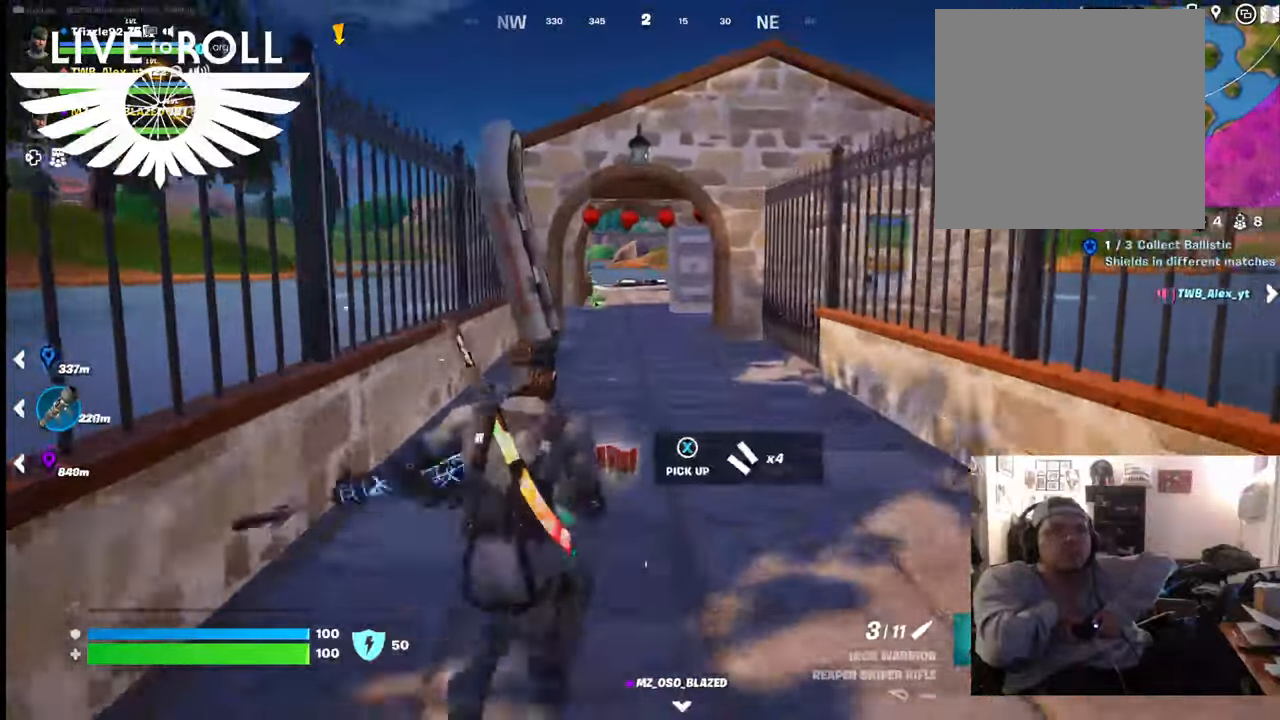
{"buttons": [], "left_stick": "up", "right_stick": "right", "events": [[100, "right_stick", "right"]]}
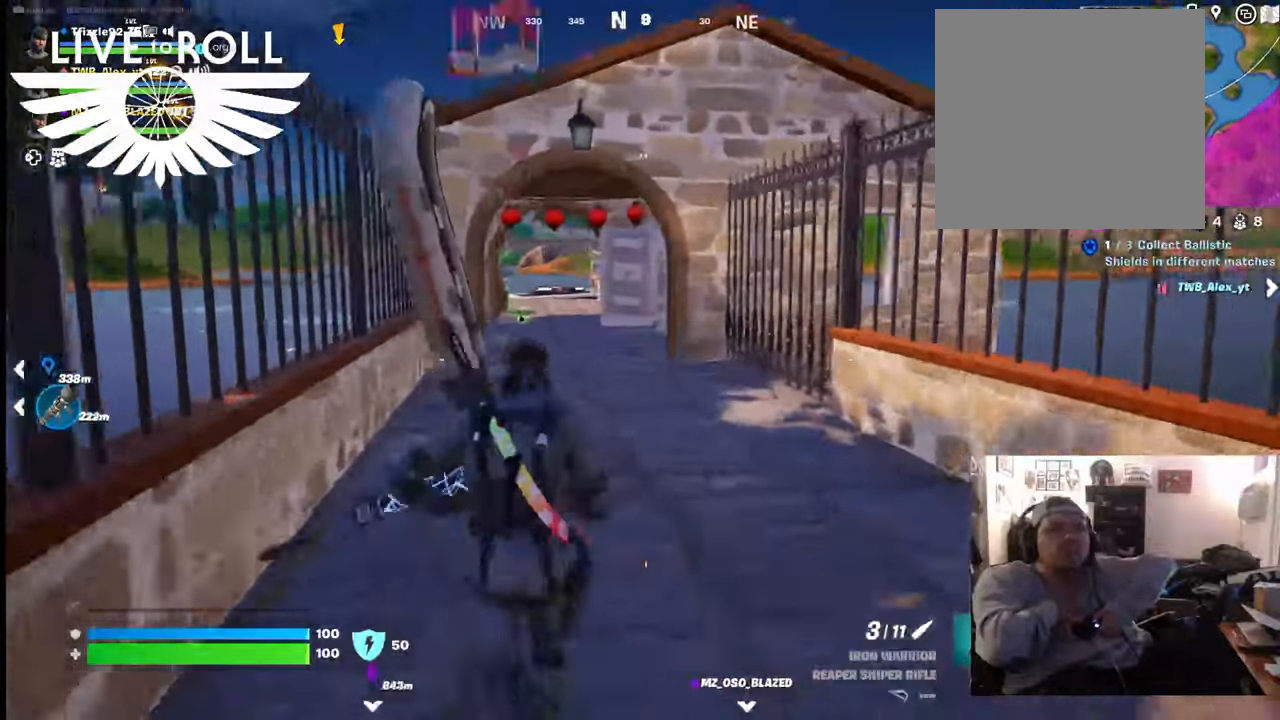
{"buttons": [], "left_stick": "up", "right_stick": "center", "events": [[400, "right_stick", "center"]]}
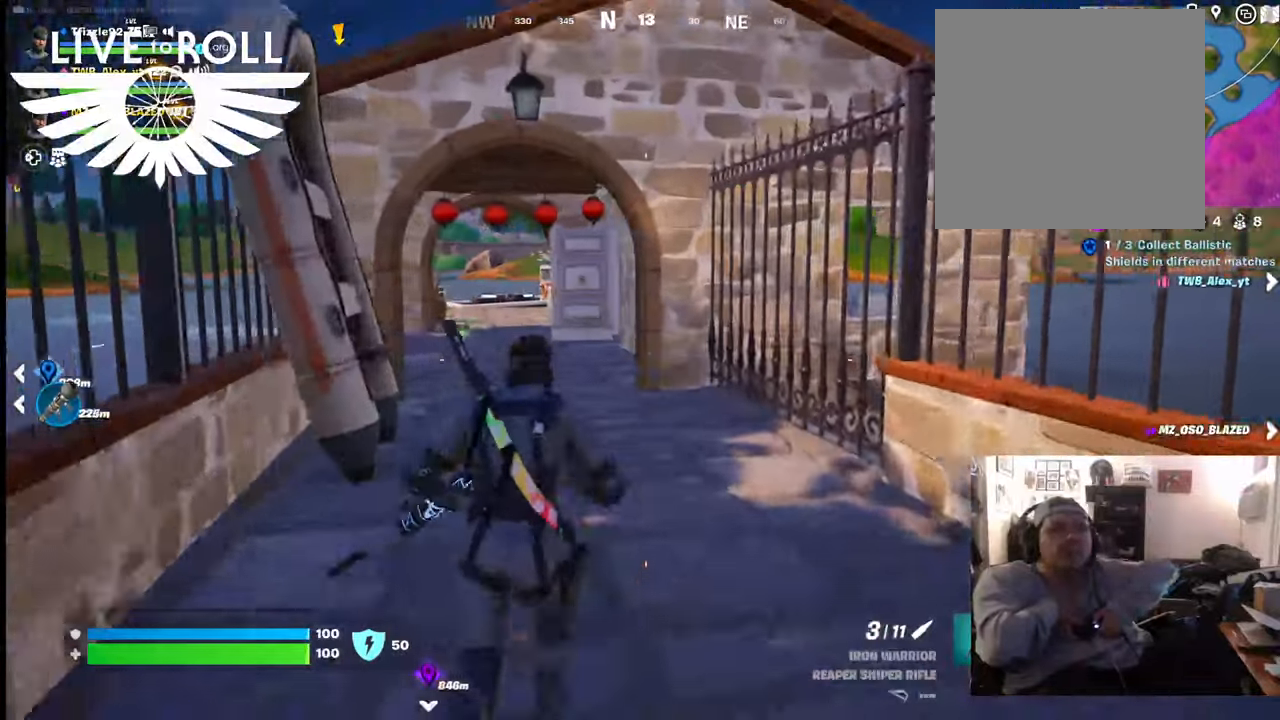
{"buttons": [], "left_stick": "center", "right_stick": "center", "events": [[167, "left_stick", "center"]]}
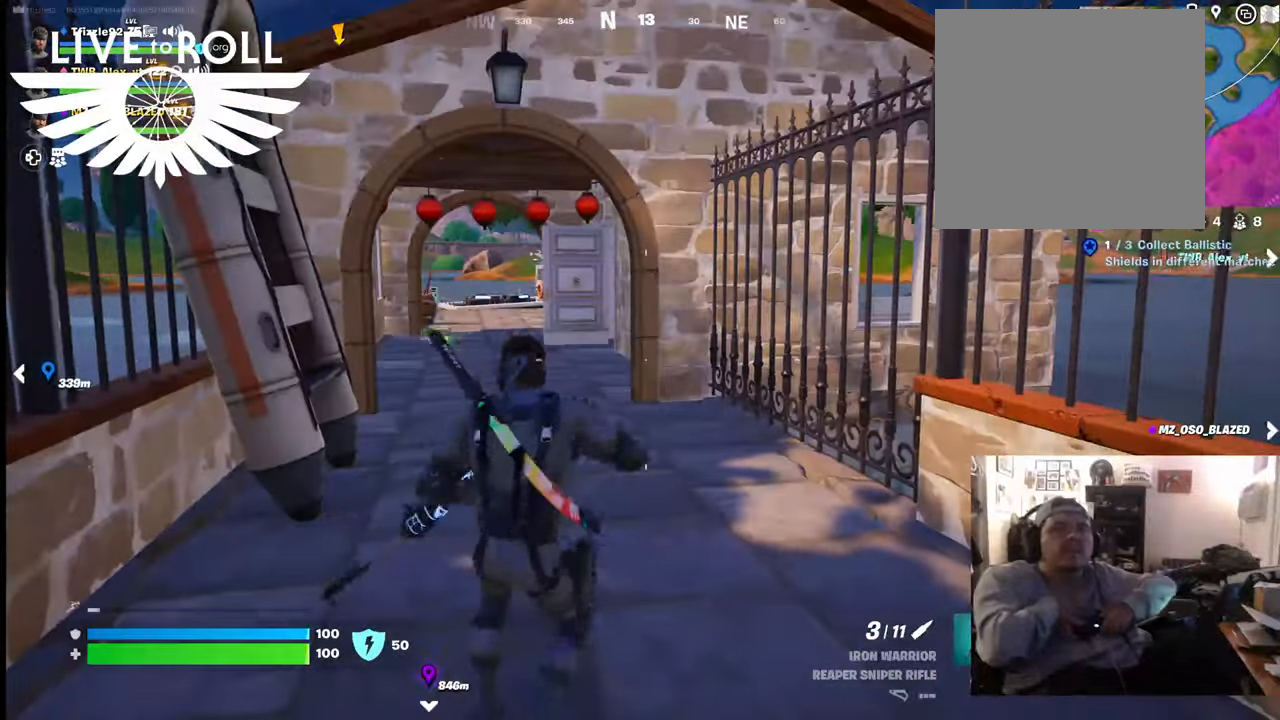
{"buttons": ["L1"], "left_stick": "center", "right_stick": "left", "events": [[234, "right_stick", "left"], [467, "L1", "down"]]}
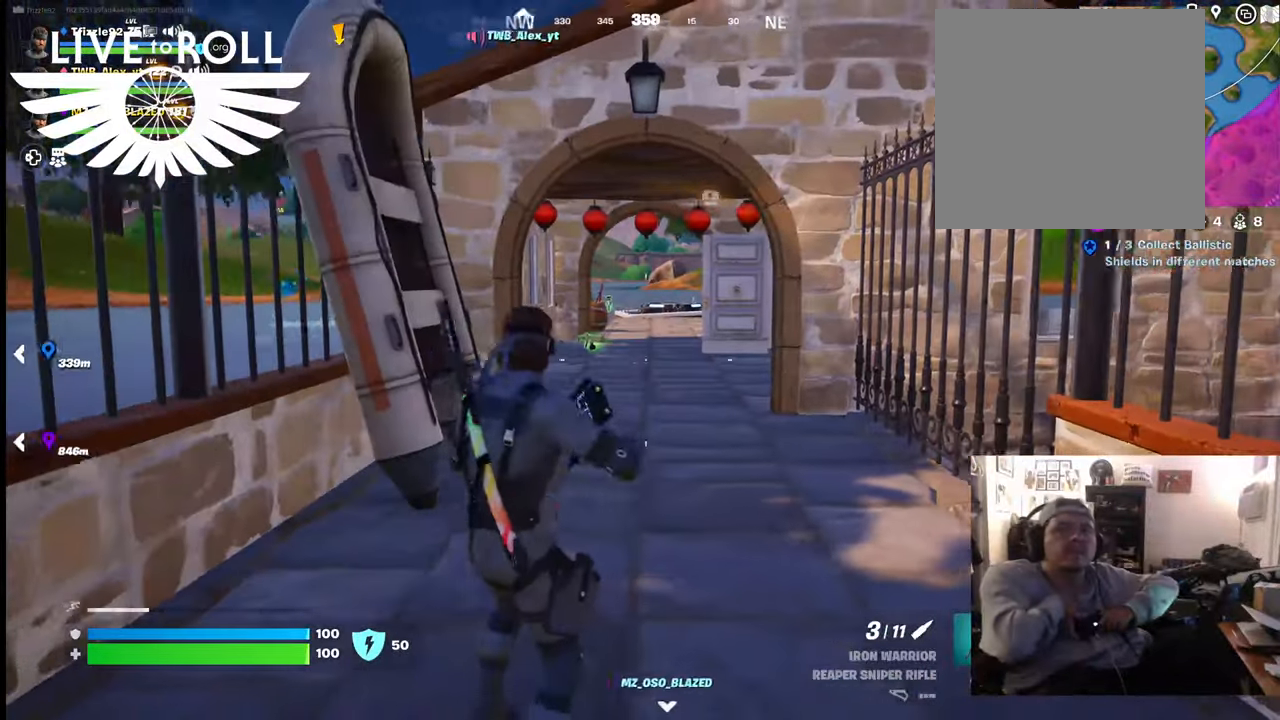
{"buttons": [], "left_stick": "center", "right_stick": "center", "events": [[67, "L1", "up"], [100, "right_stick", "down-left"], [267, "right_stick", "down"], [400, "right_stick", "center"]]}
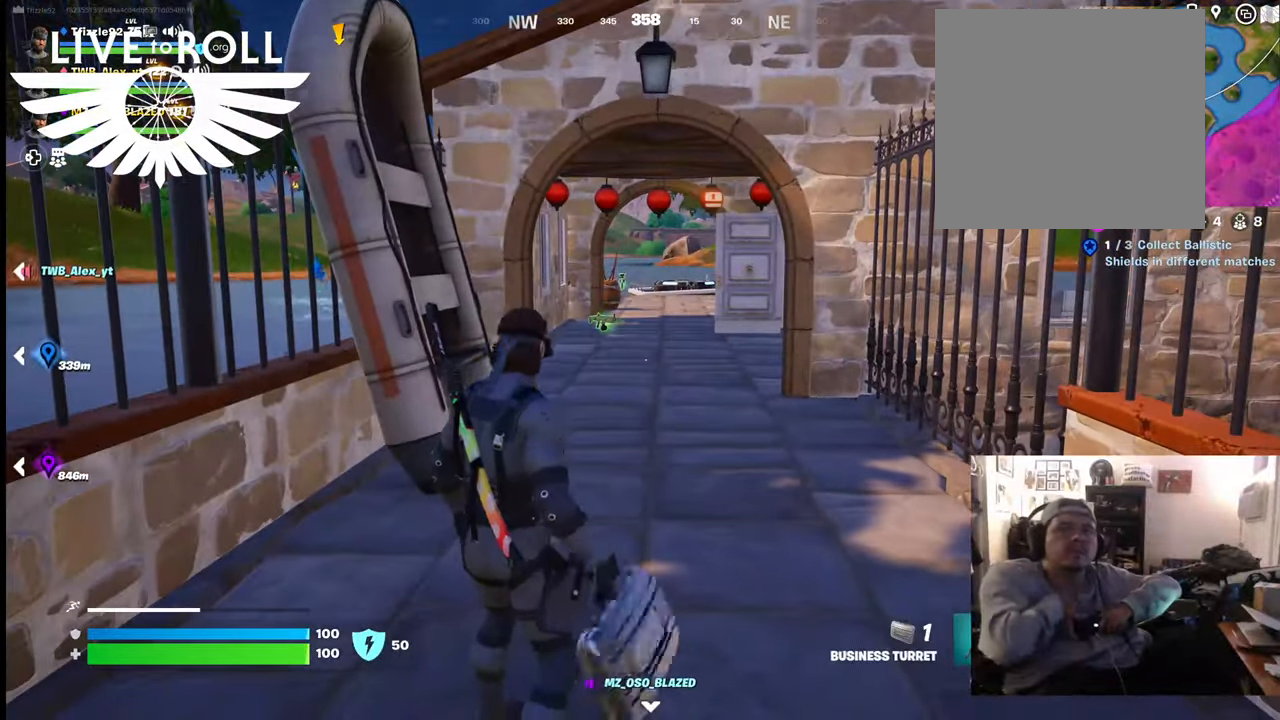
{"buttons": [], "left_stick": "center", "right_stick": "center", "events": [[200, "R2", "down"], [367, "R2", "up"]]}
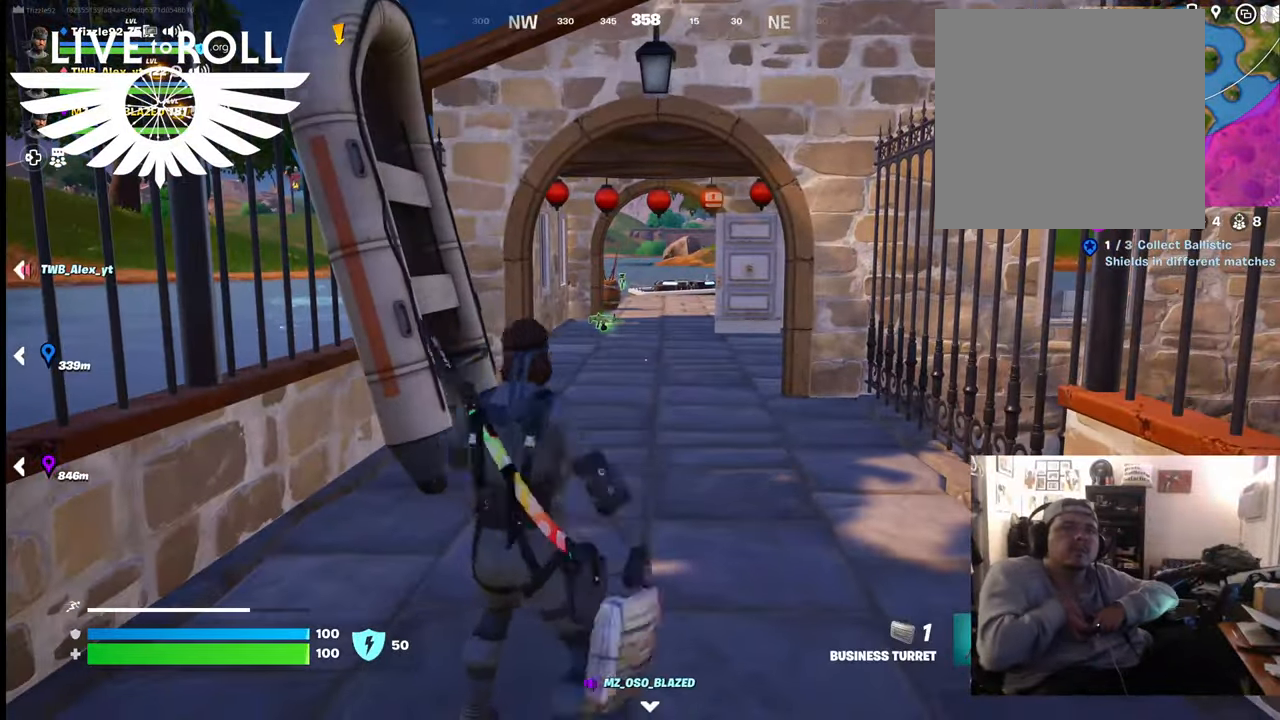
{"buttons": [], "left_stick": "center", "right_stick": "center", "events": []}
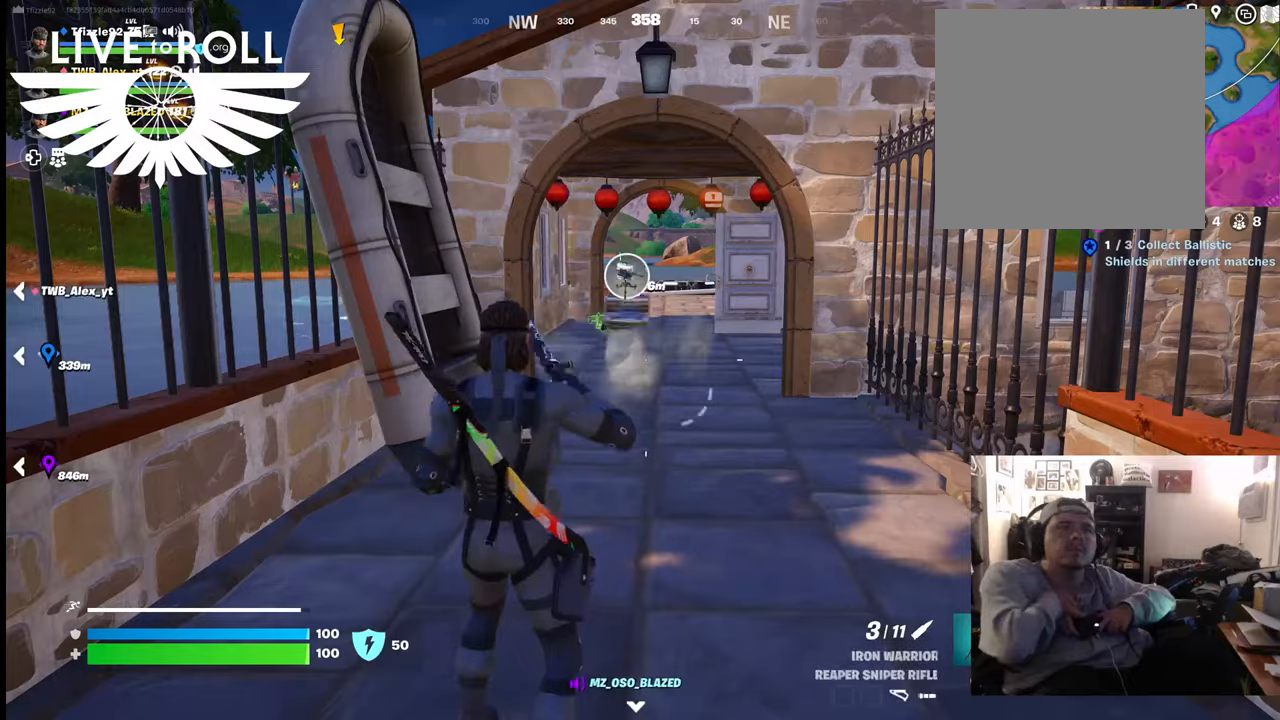
{"buttons": [], "left_stick": "center", "right_stick": "center", "events": []}
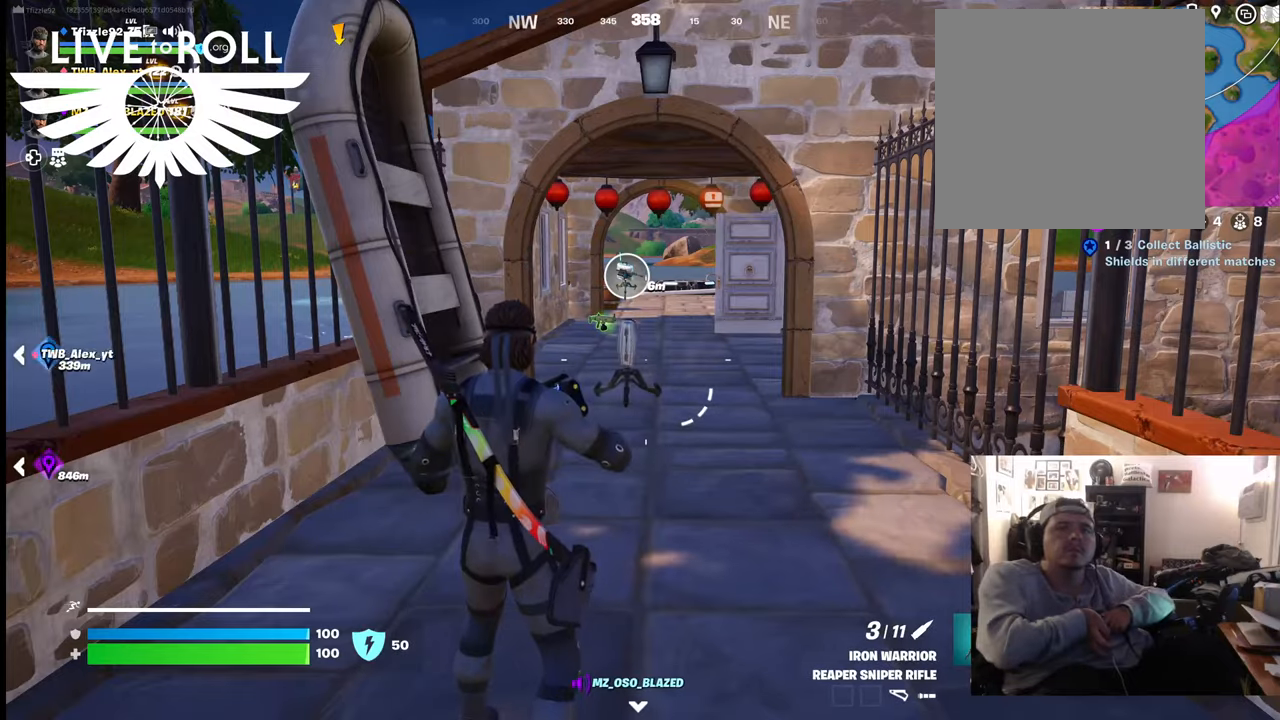
{"buttons": ["L1"], "left_stick": "center", "right_stick": "center", "events": [[434, "L1", "down"]]}
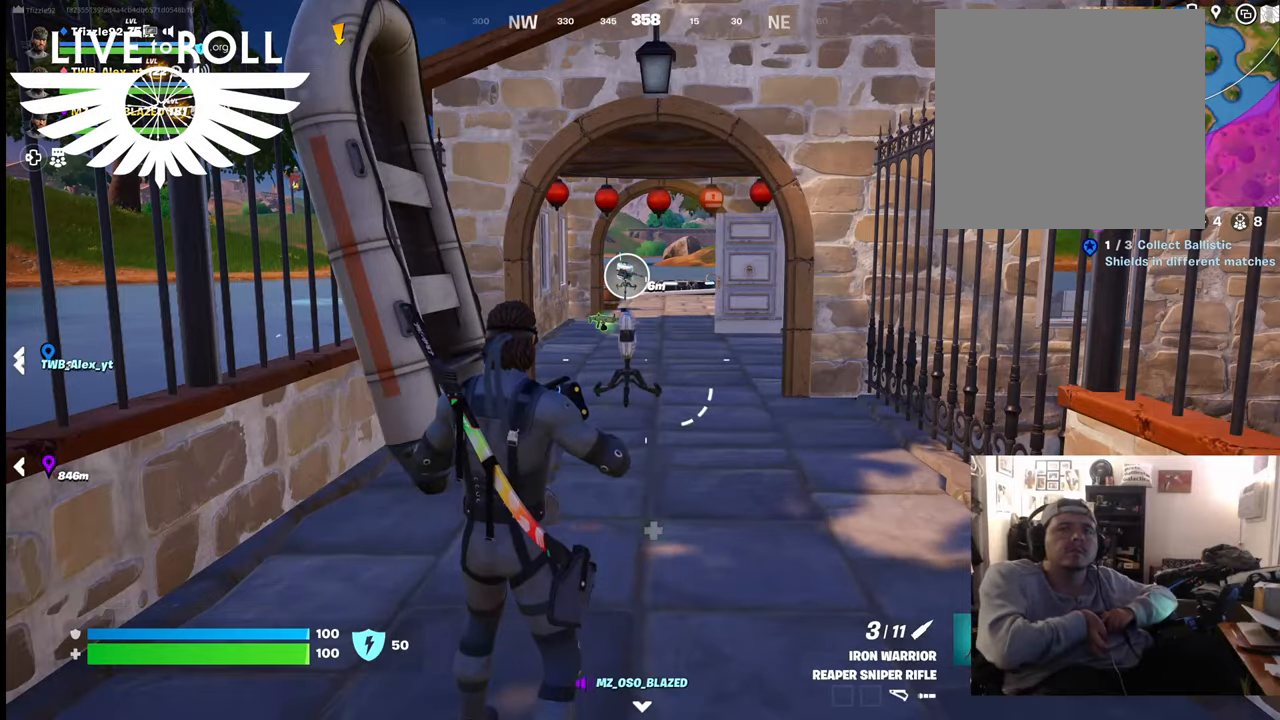
{"buttons": [], "left_stick": "center", "right_stick": "center", "events": [[34, "L1", "up"]]}
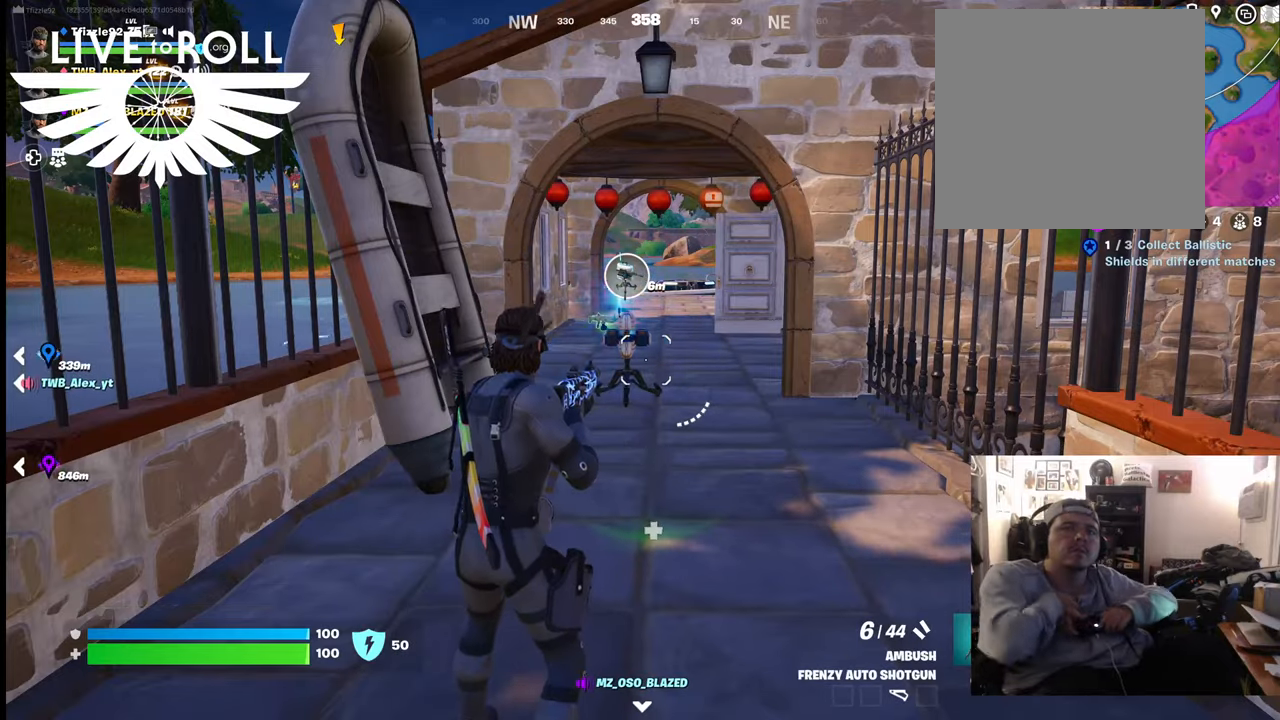
{"buttons": [], "left_stick": "left", "right_stick": "right", "events": [[267, "right_stick", "right"], [300, "left_stick", "down-left"], [367, "left_stick", "left"]]}
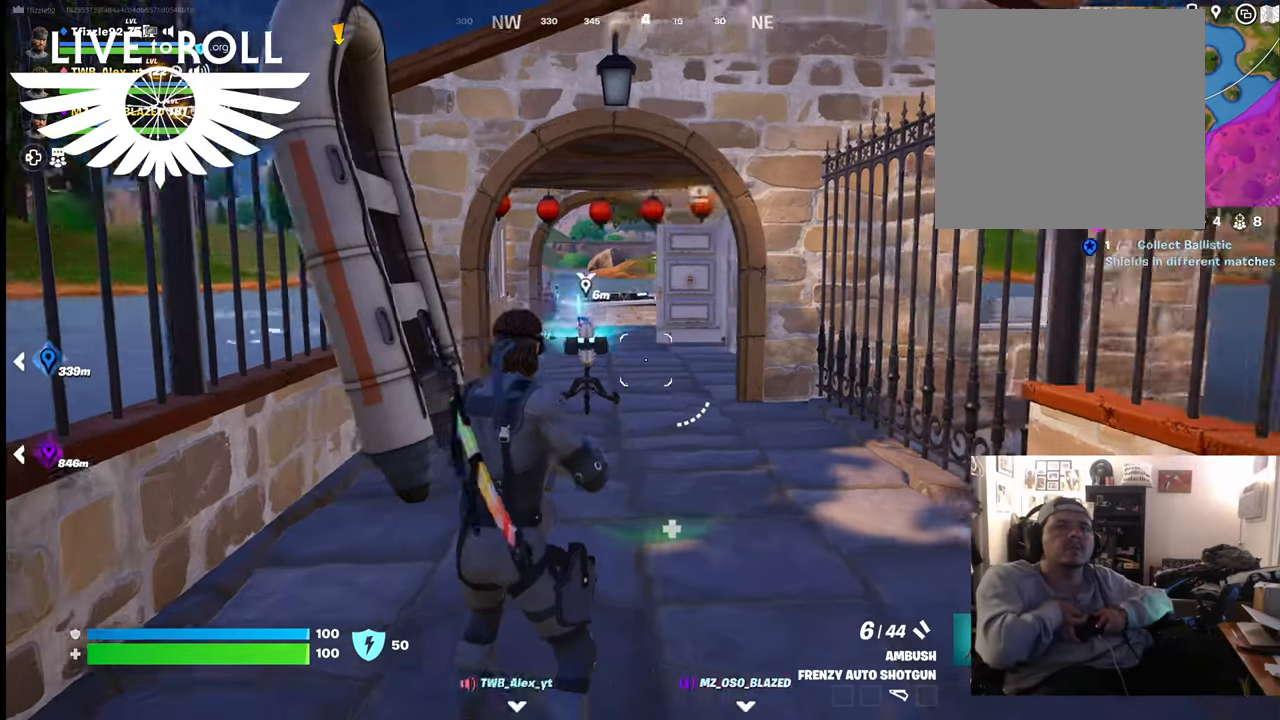
{"buttons": [], "left_stick": "up-left", "right_stick": "right", "events": [[334, "left_stick", "up-left"]]}
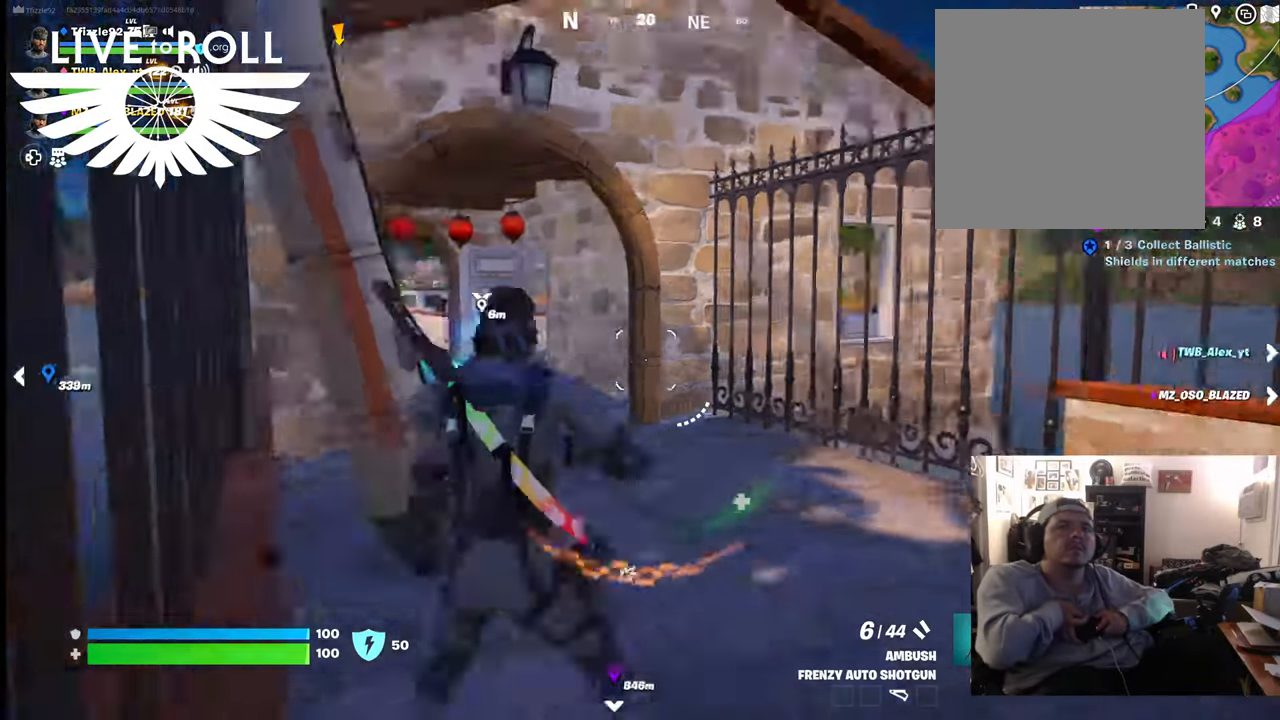
{"buttons": [], "left_stick": "up", "right_stick": "right", "events": [[34, "left_stick", "up"]]}
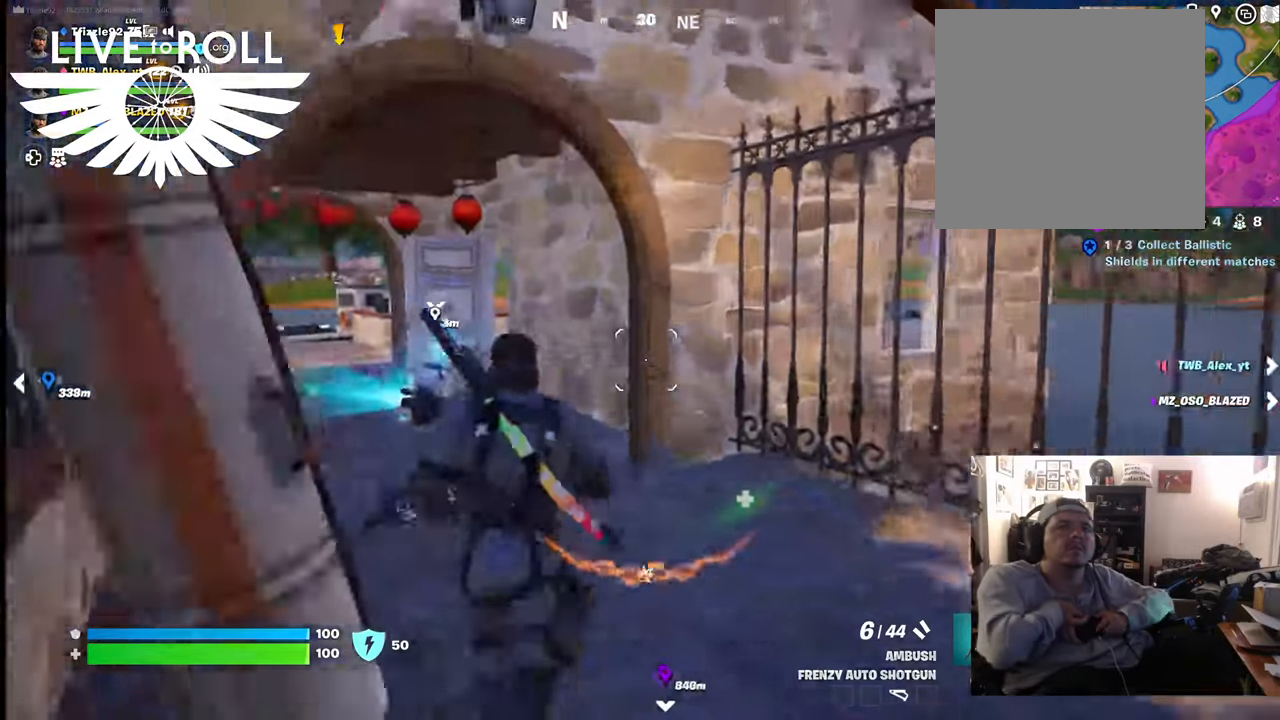
{"buttons": [], "left_stick": "center", "right_stick": "right", "events": [[334, "left_stick", "center"]]}
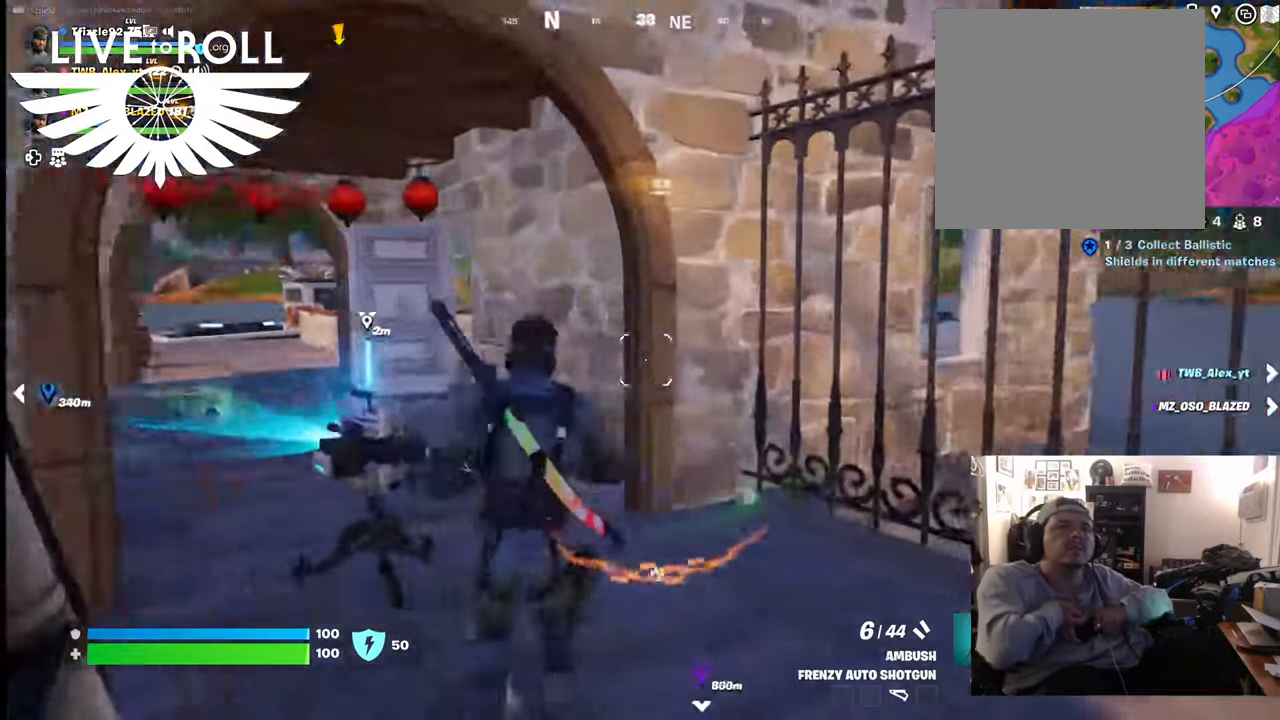
{"buttons": [], "left_stick": "down-left", "right_stick": "right", "events": [[400, "left_stick", "down-left"]]}
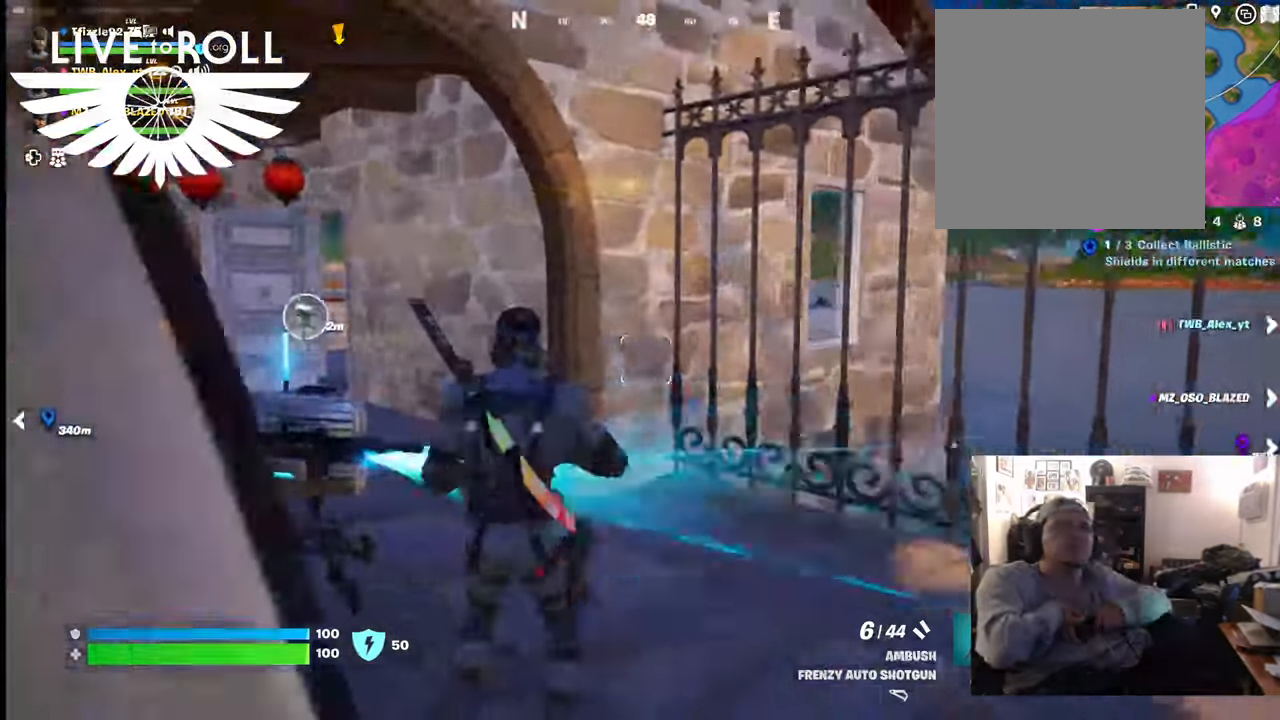
{"buttons": [], "left_stick": "left", "right_stick": "right", "events": [[200, "left_stick", "center"], [500, "left_stick", "left"]]}
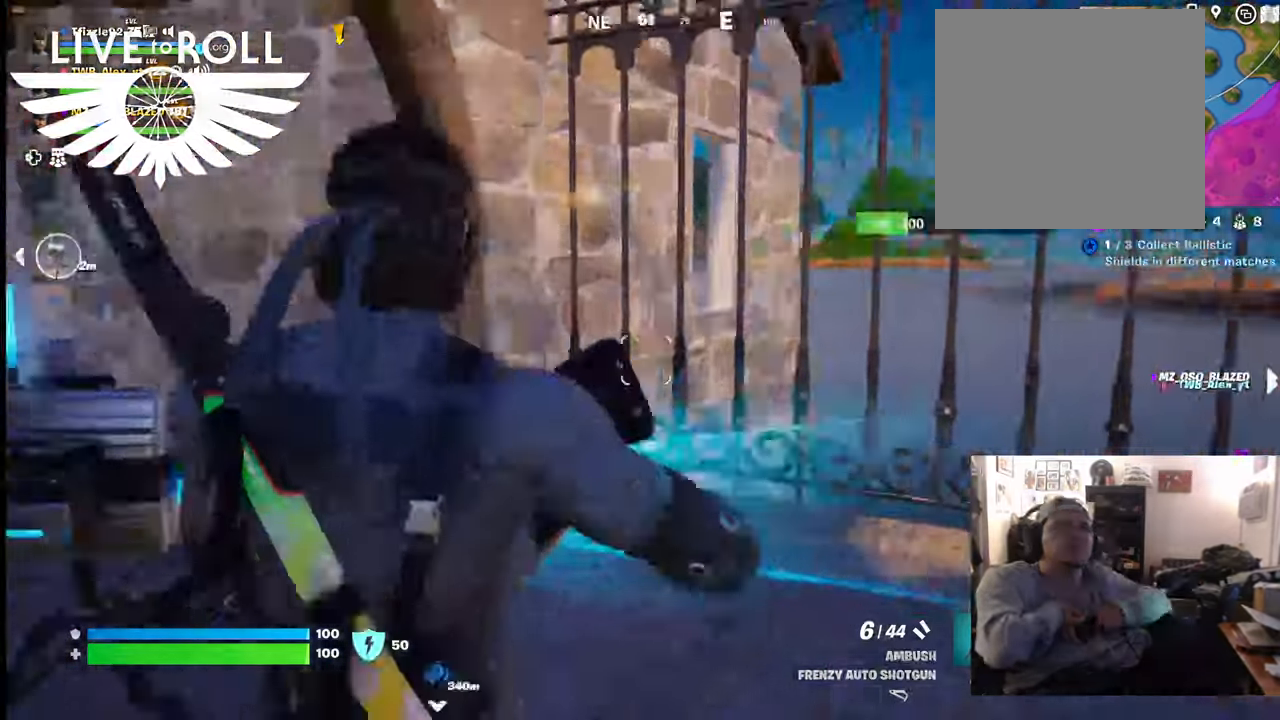
{"buttons": [], "left_stick": "up-left", "right_stick": "right", "events": [[500, "left_stick", "up-left"]]}
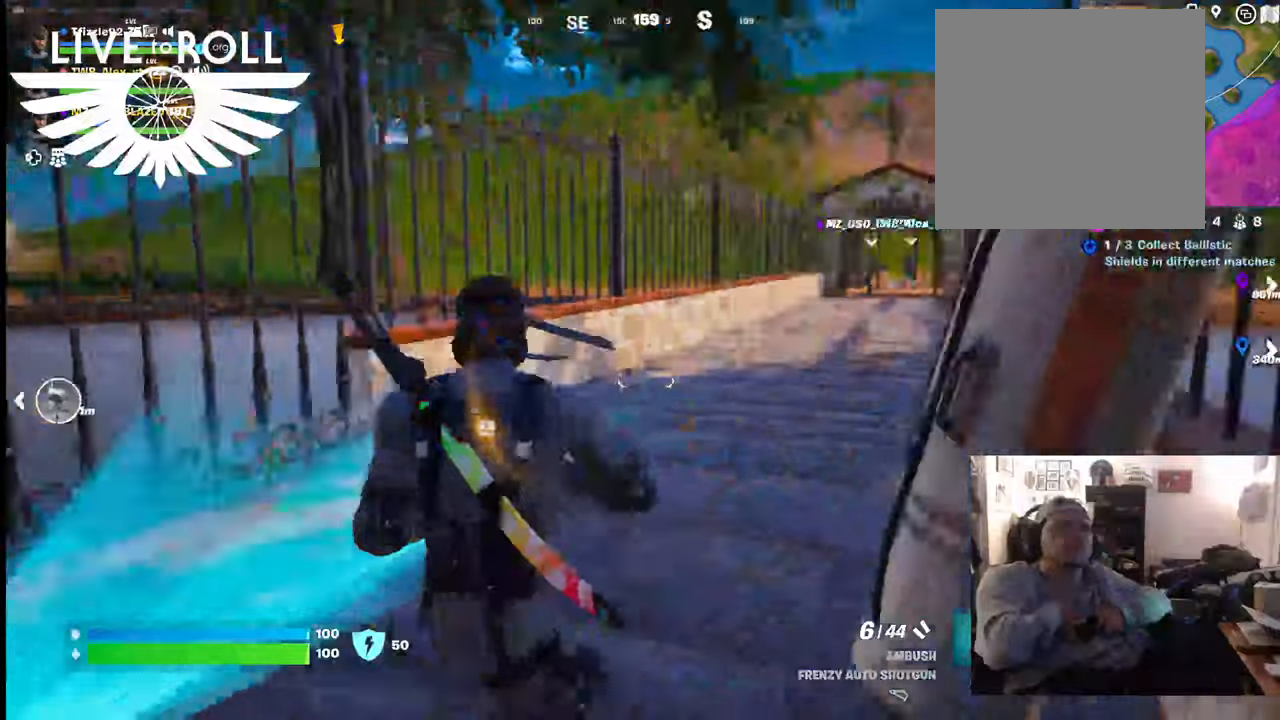
{"buttons": [], "left_stick": "up-left", "right_stick": "right", "events": []}
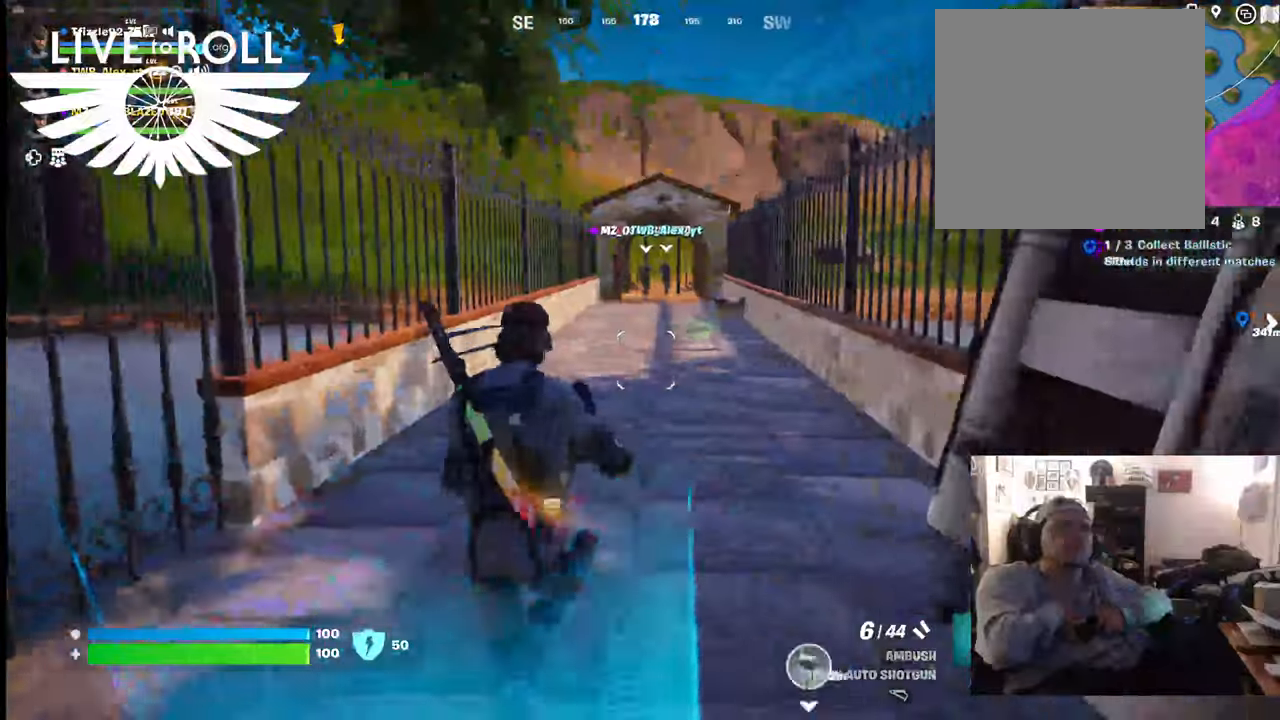
{"buttons": [], "left_stick": "down", "right_stick": "right", "events": [[134, "left_stick", "down-left"], [400, "left_stick", "down"]]}
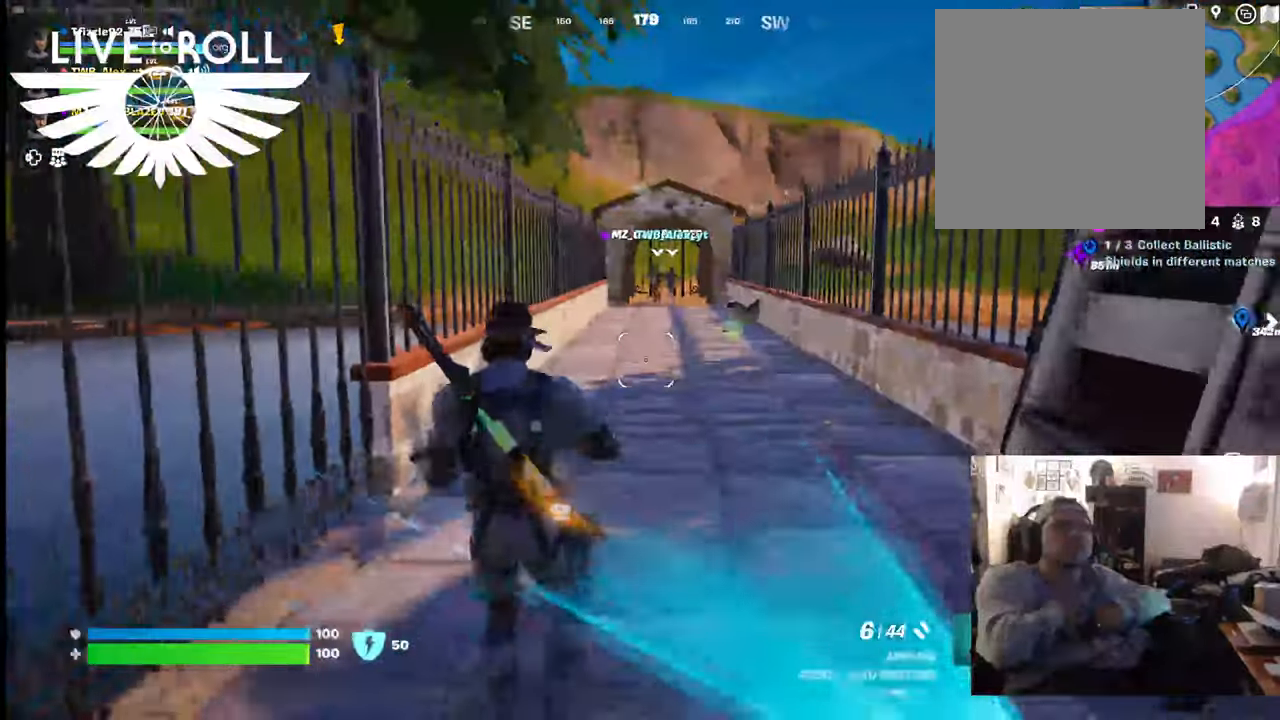
{"buttons": [], "left_stick": "down", "right_stick": "right", "events": []}
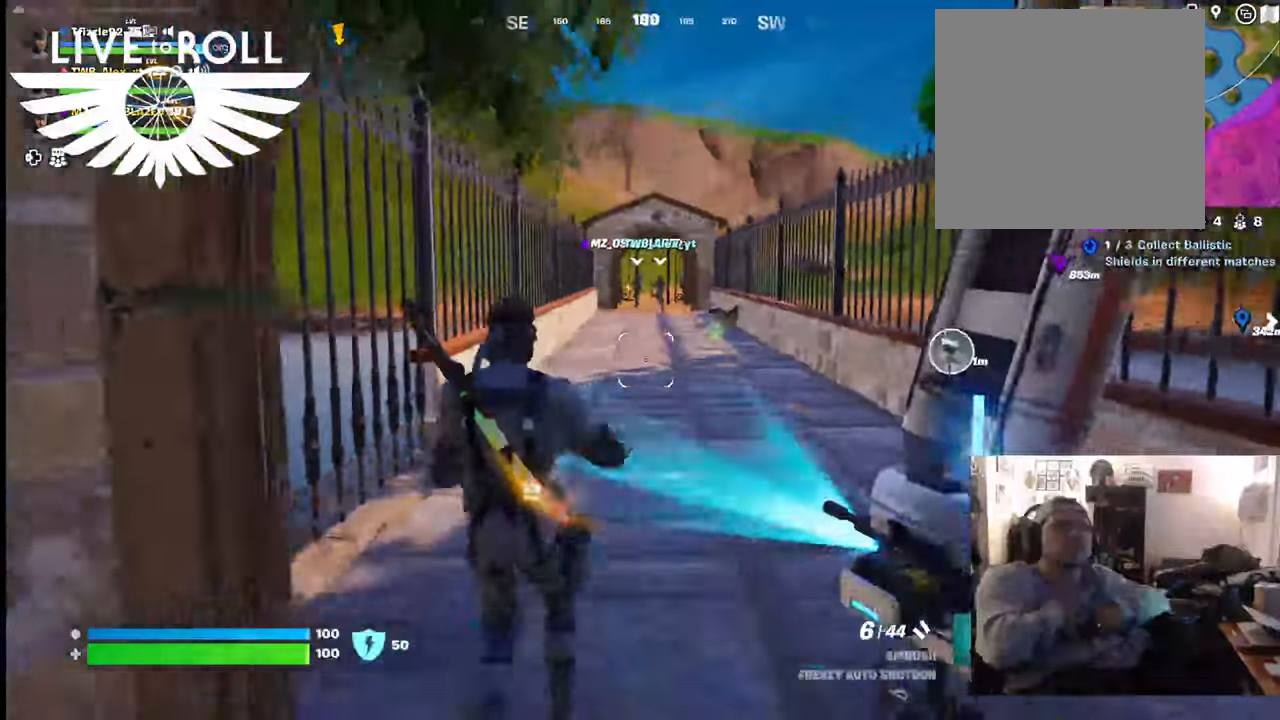
{"buttons": [], "left_stick": "up", "right_stick": "center", "events": [[167, "left_stick", "center"], [300, "left_stick", "up"], [500, "right_stick", "center"]]}
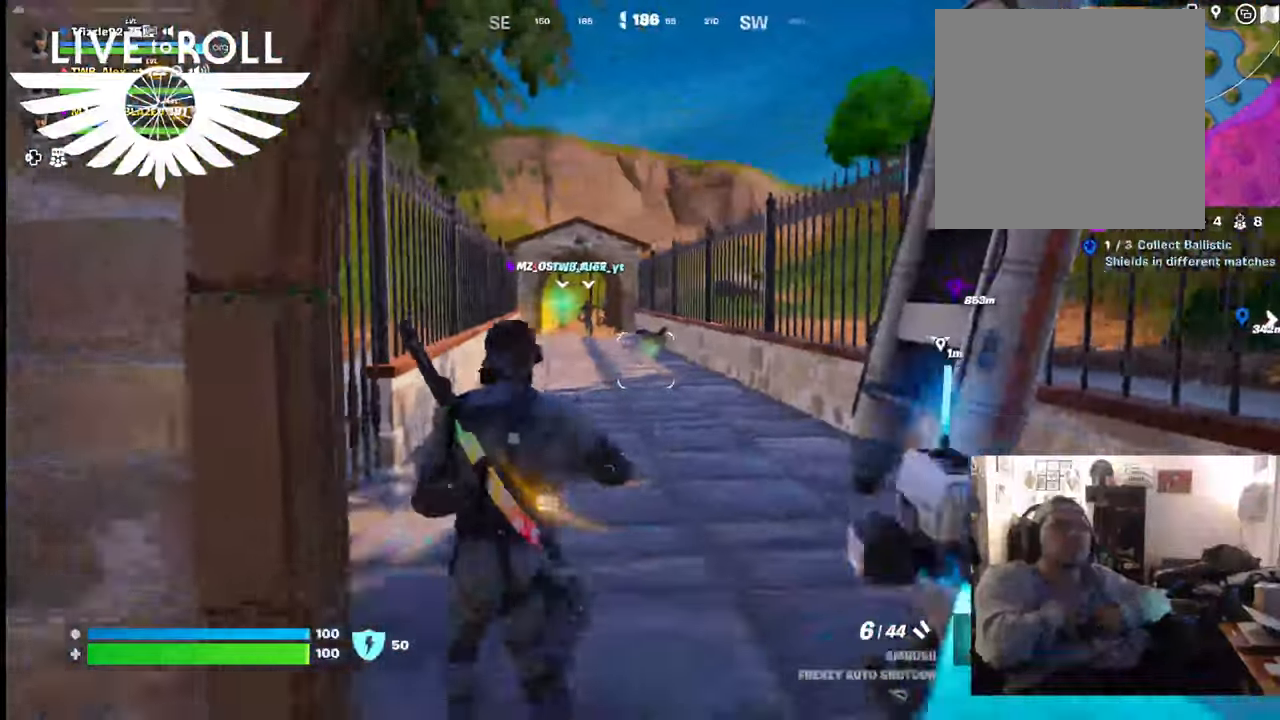
{"buttons": [], "left_stick": "up", "right_stick": "center", "events": []}
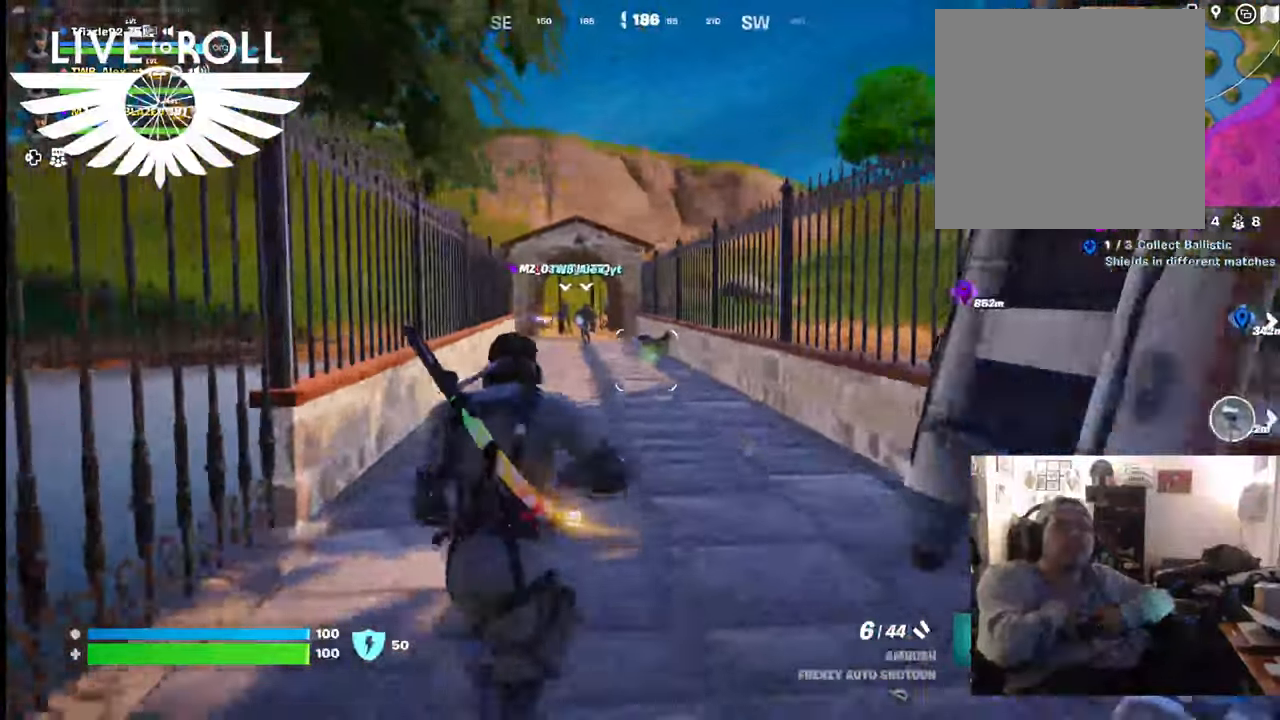
{"buttons": [], "left_stick": "up", "right_stick": "up-left", "events": [[100, "right_stick", "up-left"]]}
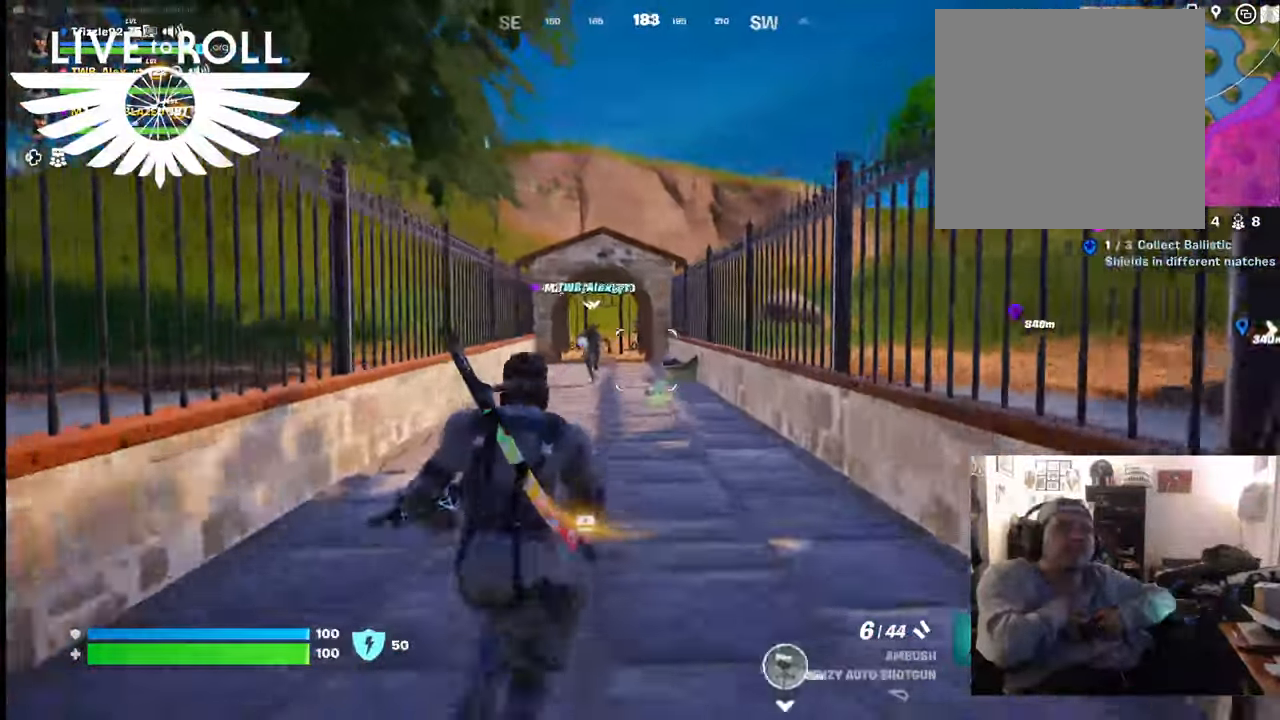
{"buttons": [], "left_stick": "up", "right_stick": "up-left", "events": []}
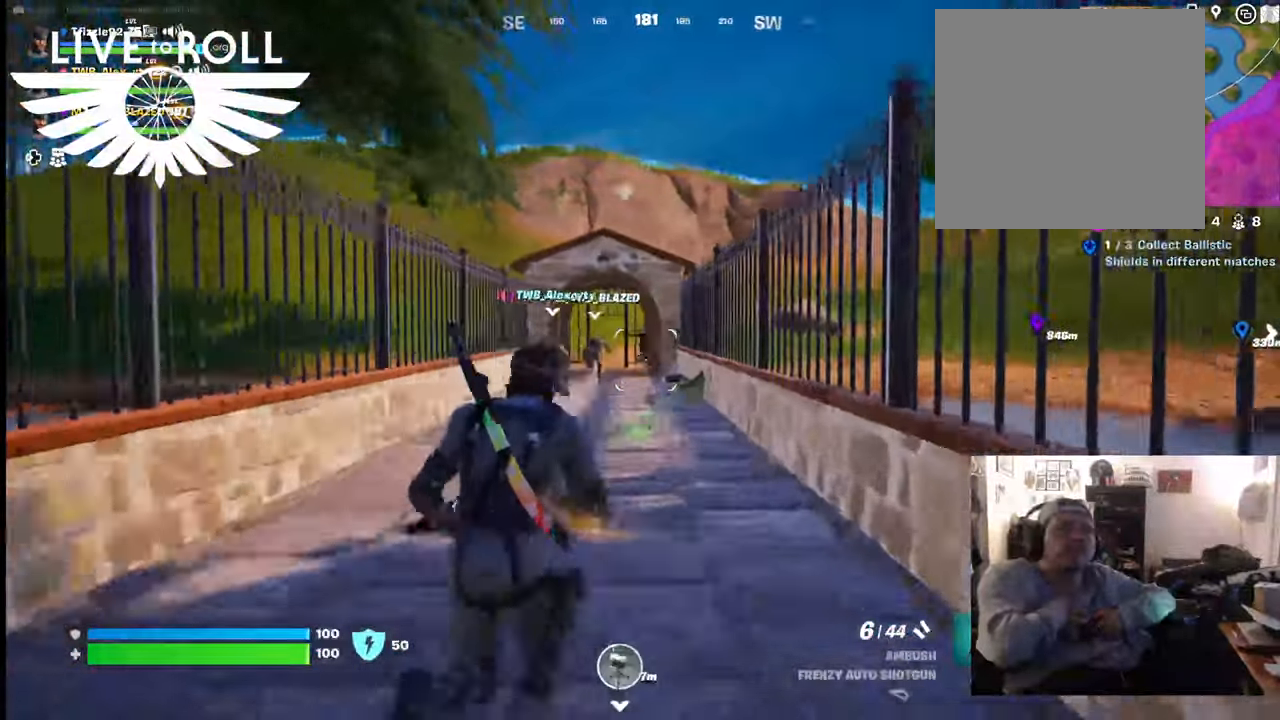
{"buttons": [], "left_stick": "up", "right_stick": "center", "events": [[500, "right_stick", "center"]]}
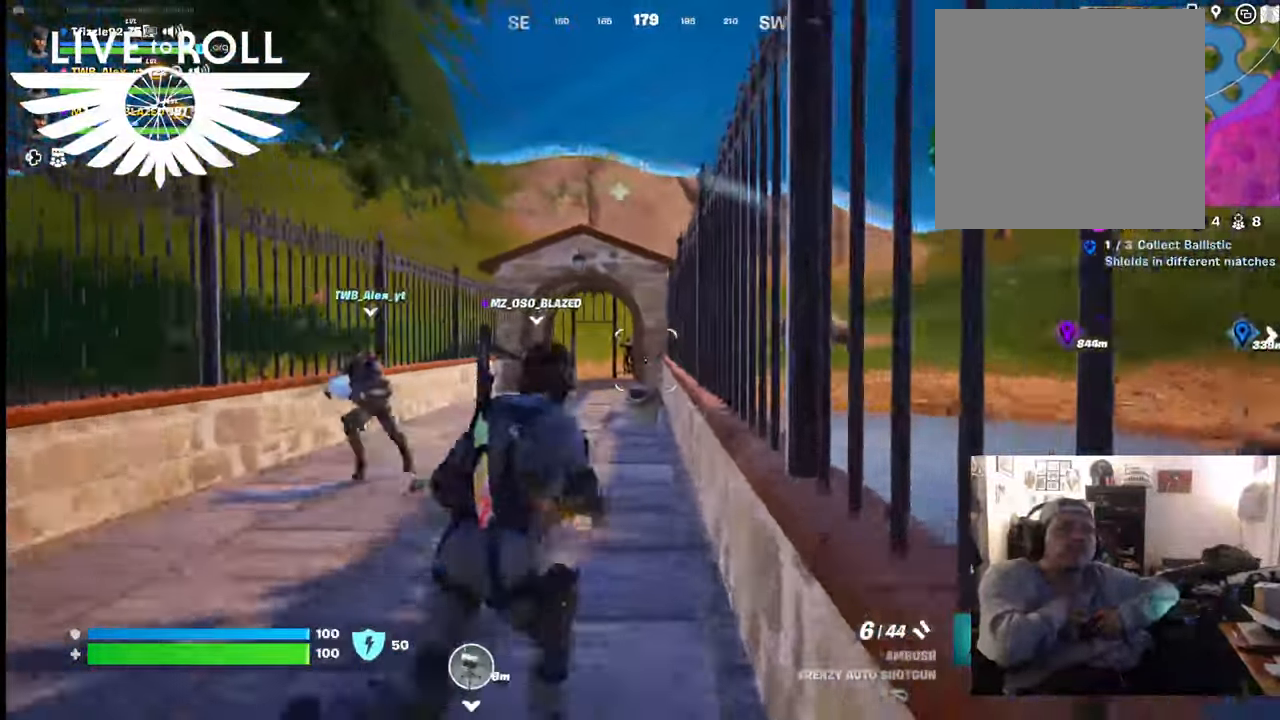
{"buttons": [], "left_stick": "up", "right_stick": "left", "events": [[200, "right_stick", "left"]]}
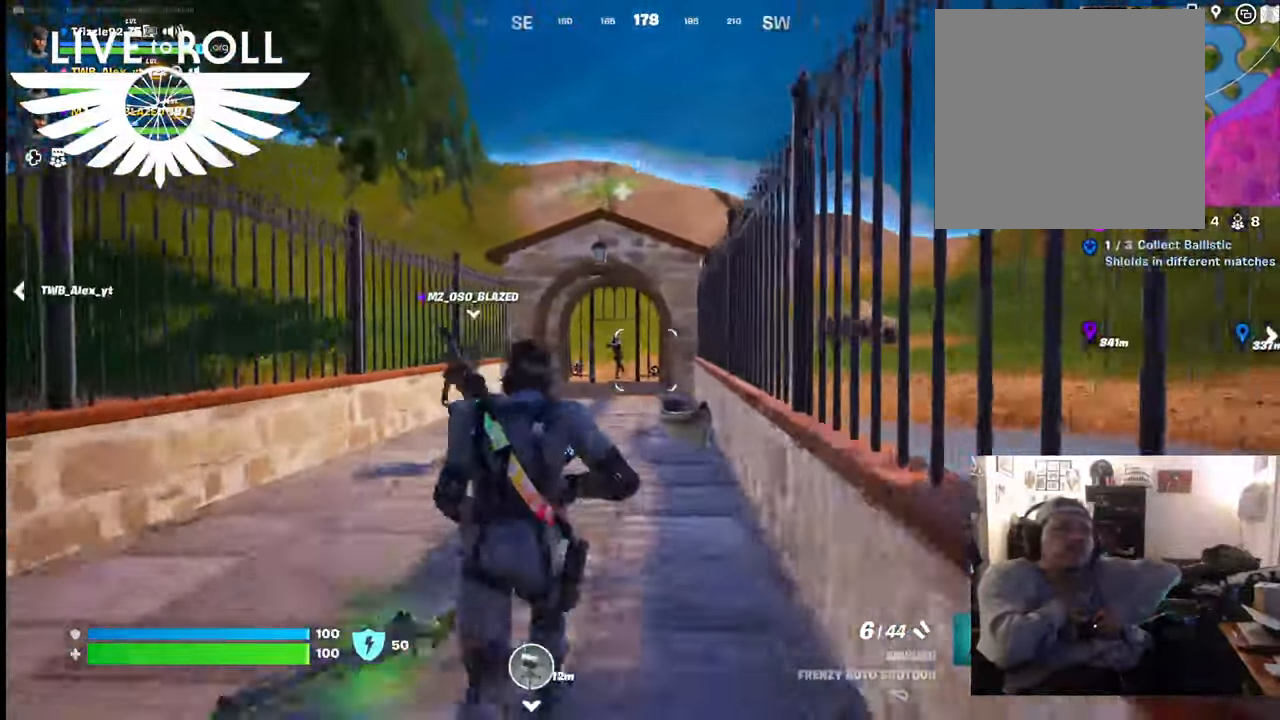
{"buttons": ["R2"], "left_stick": "down-left", "right_stick": "center", "events": [[34, "right_stick", "center"], [167, "left_stick", "left"], [467, "R2", "down"], [467, "left_stick", "down-left"]]}